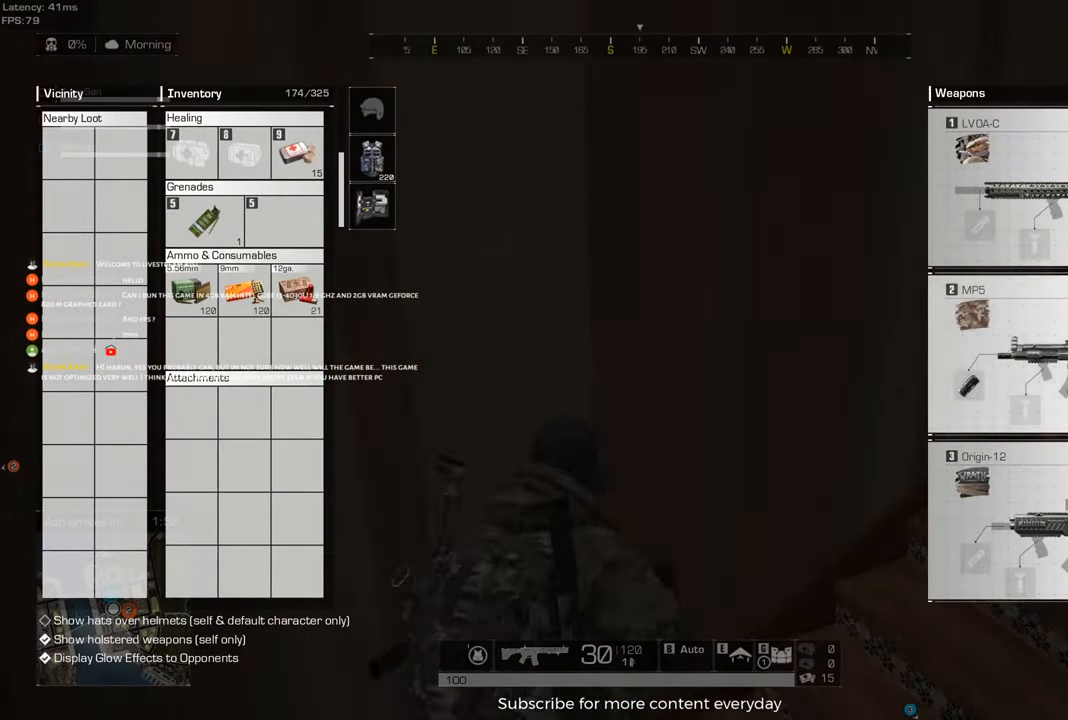
Gameplay with keyboard and mouse; each line is a JSON object with the keys and mouse buttons held at the frame after it. "events" lists presses ("down") and releases ("up") of "1", "2", "3", "4", "5", "a", "alt", "c", "caps_lock", "ctrl", "d", "e", "f", "g", "q", "r", "s", "shift", "space", "t", "tab", "v", "w", "x", "z", "mouse_left", "mouse_wheel" and "mouse_right" between this image and that frame as [ms after this image, input, new state], when the widget could be followed in between. "mouse_left", "mouse_wheel", "mouse_right" = the "left", "wheel", "right" buttons of the "mouse" list. No other keys are recorded. "wheel" means that the mouse wheel is clicked or scrolled. Not read: mouse_move.
{"keys": ["d"], "mouse": [], "events": [[67, "shift", "up"], [117, "w", "up"]]}
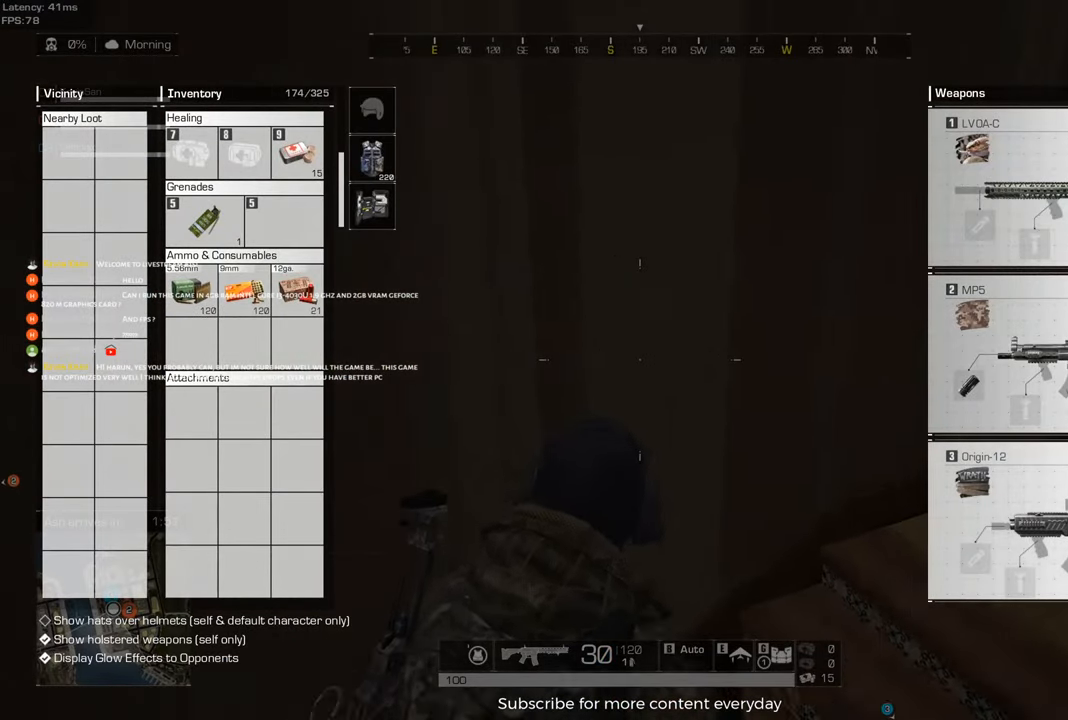
{"keys": [], "mouse": ["left"], "events": [[33, "mouse_left", "down"], [83, "d", "up"]]}
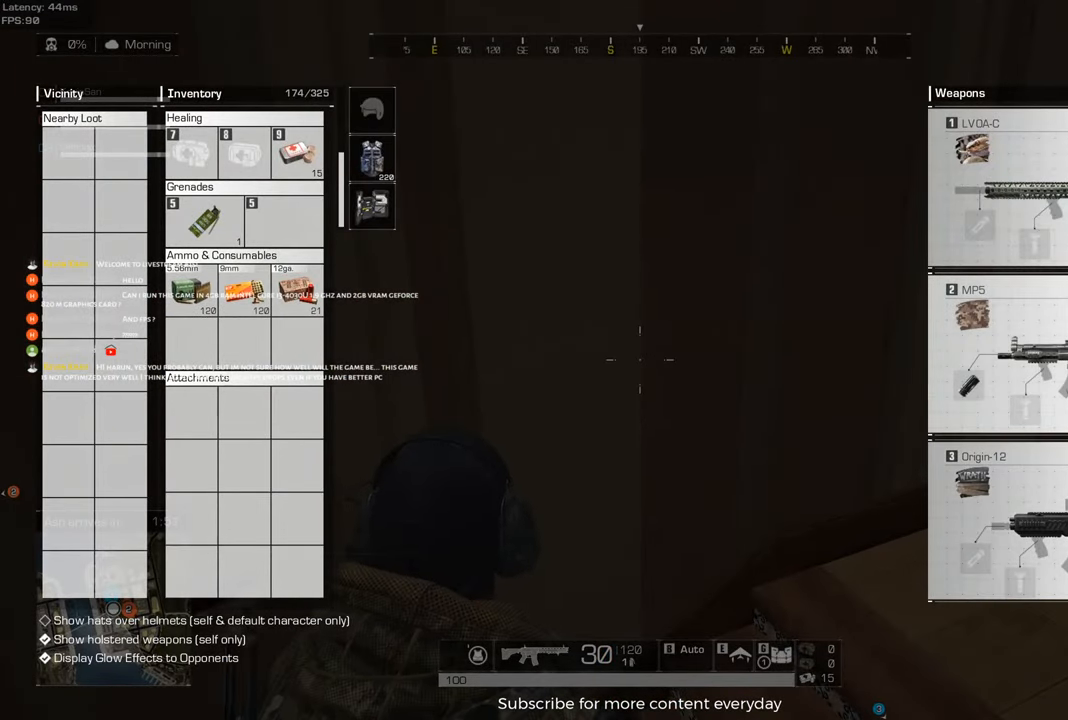
{"keys": [], "mouse": [], "events": [[467, "mouse_left", "up"]]}
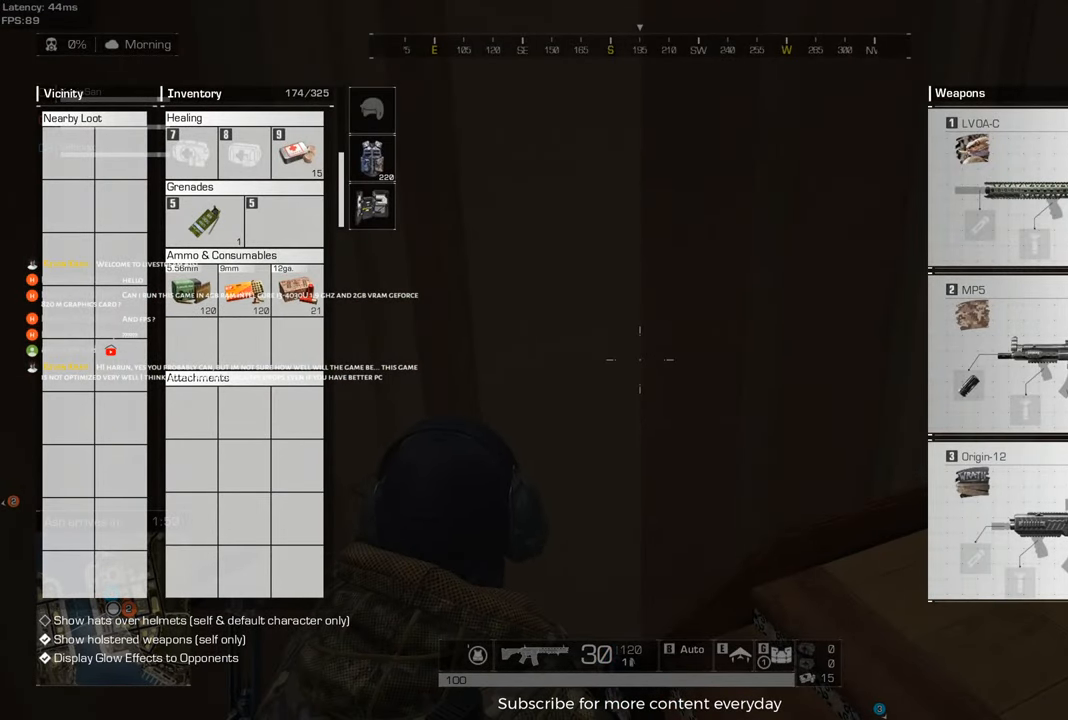
{"keys": [], "mouse": ["left"], "events": [[433, "mouse_left", "down"]]}
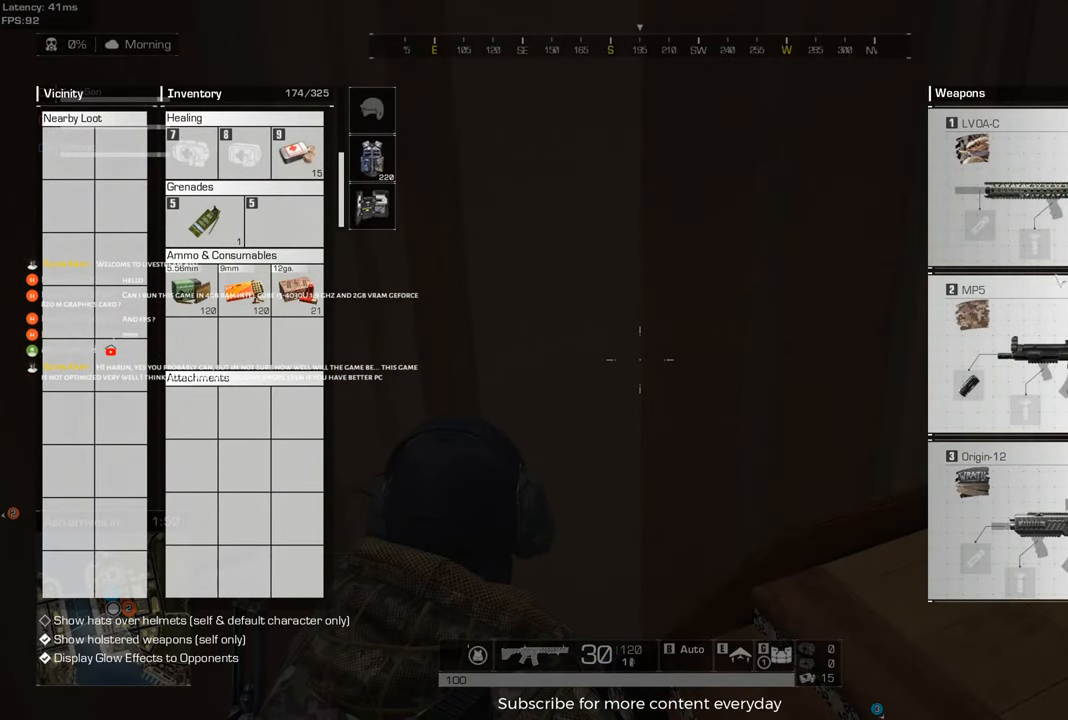
{"keys": ["d", "w"], "mouse": [], "events": [[117, "mouse_left", "up"], [117, "w", "down"], [217, "d", "down"], [317, "tab", "down"], [400, "tab", "up"]]}
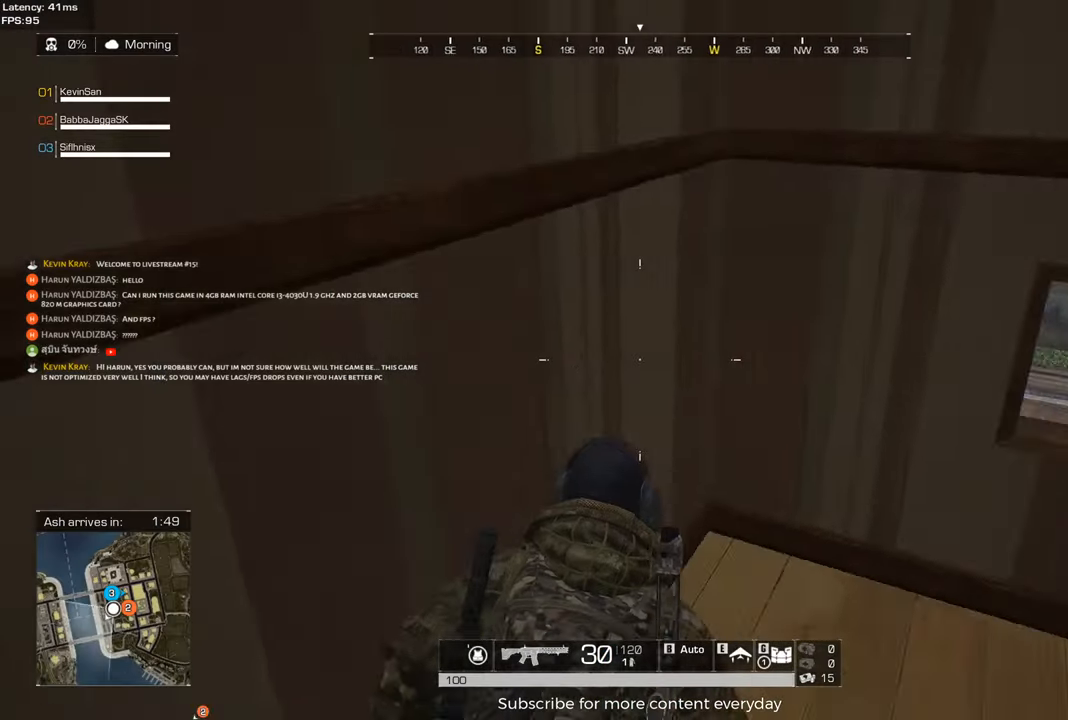
{"keys": ["d", "shift", "w"], "mouse": [], "events": [[50, "d", "up"], [50, "shift", "down"], [233, "mouse_wheel", "down"], [283, "d", "down"], [333, "mouse_wheel", "up"]]}
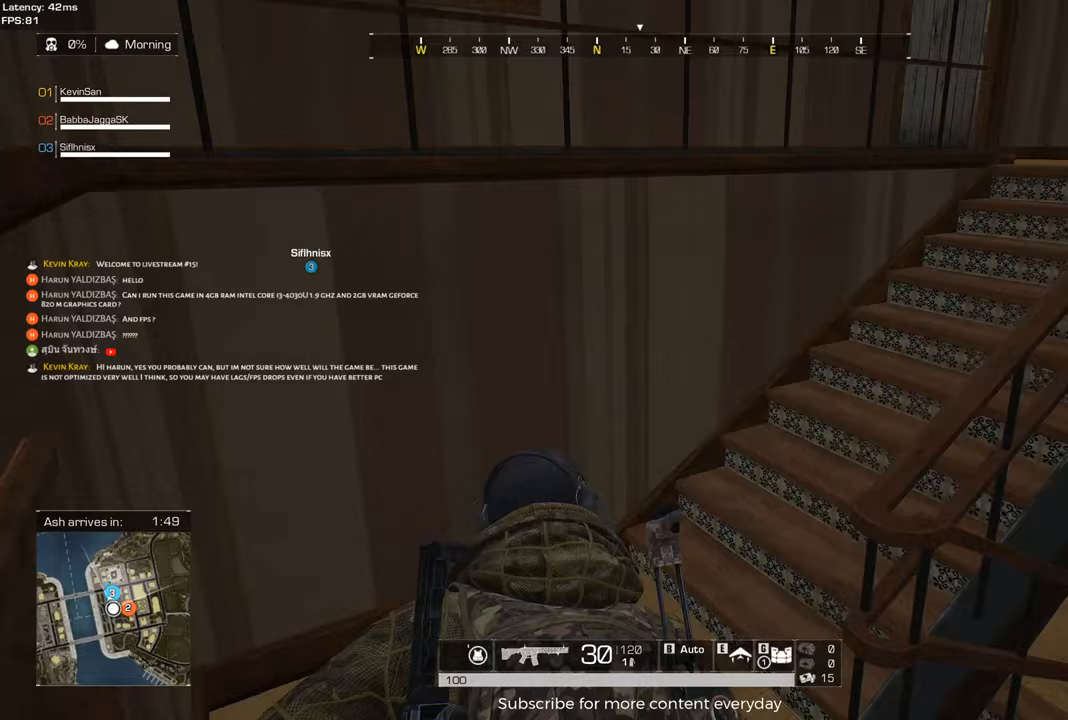
{"keys": ["d", "shift", "w"], "mouse": []}
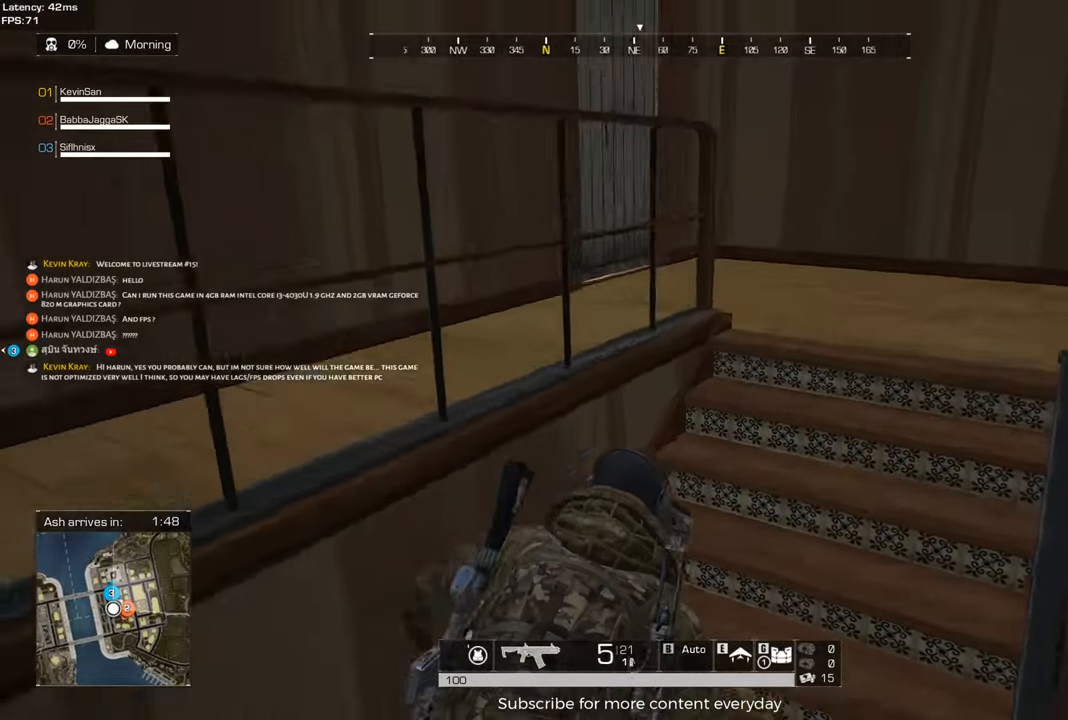
{"keys": ["d", "shift", "w"], "mouse": [], "events": []}
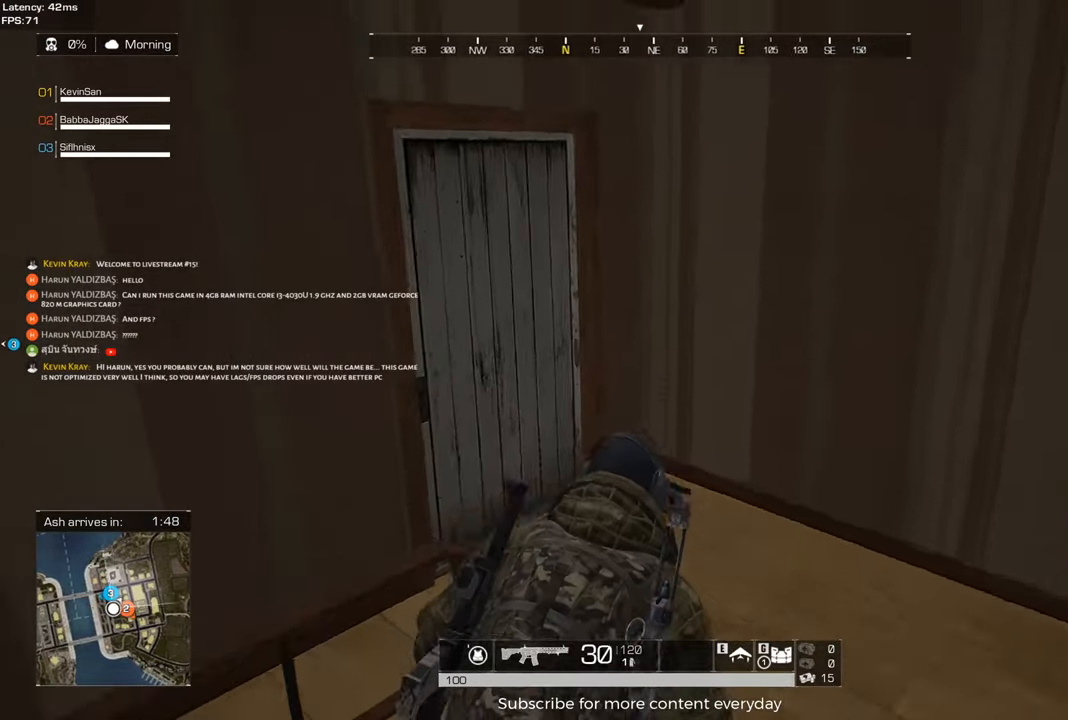
{"keys": ["a", "w"], "mouse": [], "events": [[100, "d", "up"], [283, "f", "down"], [367, "f", "up"], [417, "a", "down"], [417, "shift", "up"], [417, "w", "up"], [467, "w", "down"]]}
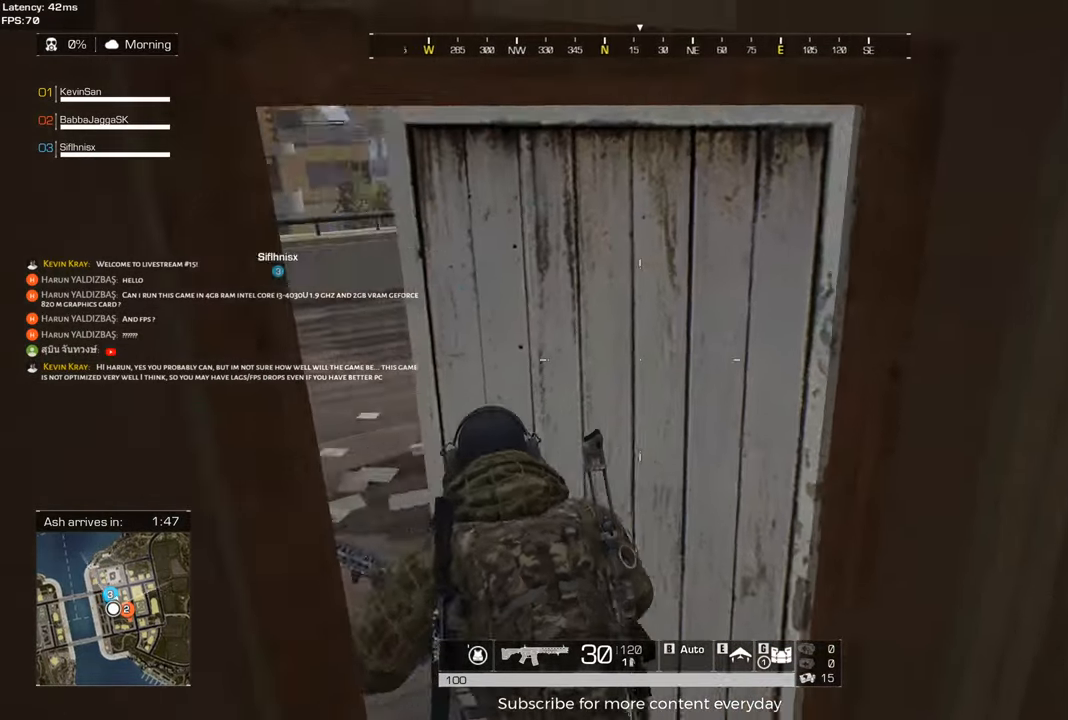
{"keys": ["a"], "mouse": [], "events": [[67, "w", "up"], [200, "s", "down"], [250, "f", "down"], [350, "f", "up"], [383, "s", "up"]]}
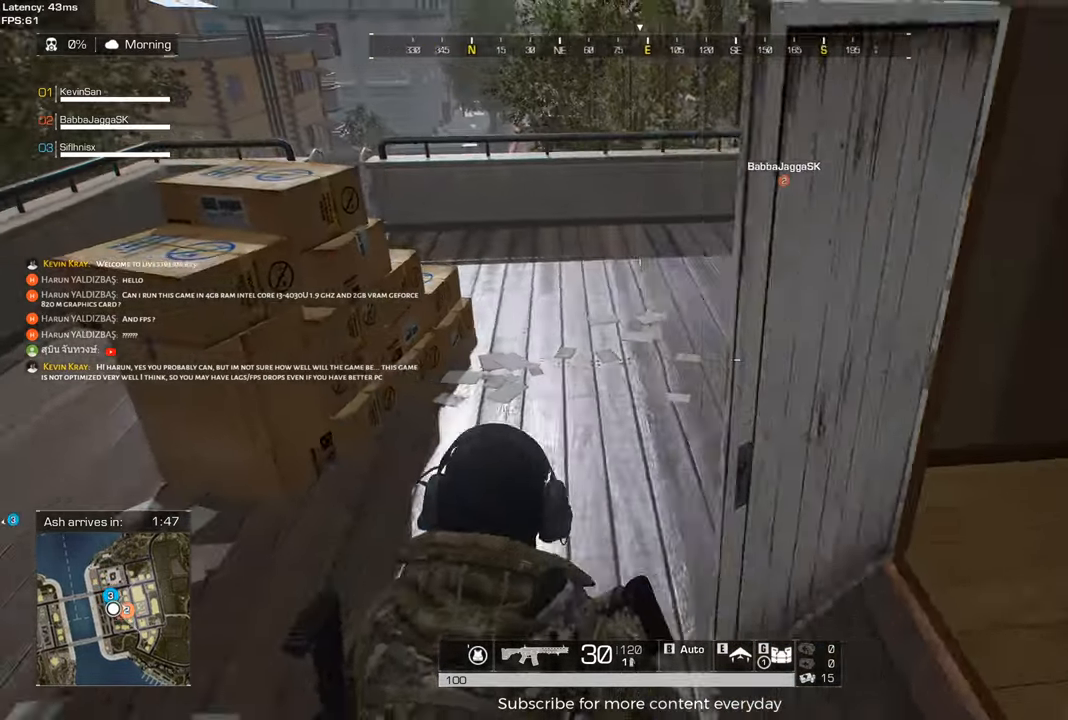
{"keys": ["d", "shift", "w"], "mouse": [], "events": [[33, "w", "down"], [117, "shift", "down"], [167, "a", "up"], [267, "d", "down"]]}
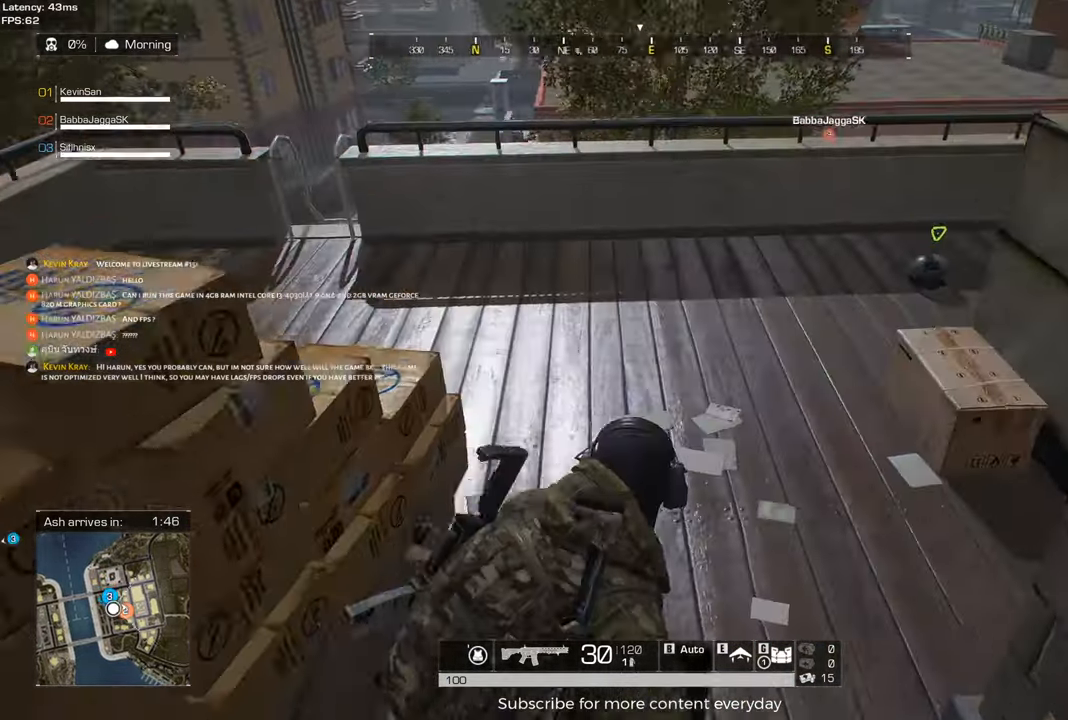
{"keys": ["shift", "w"], "mouse": [], "events": [[50, "d", "up"]]}
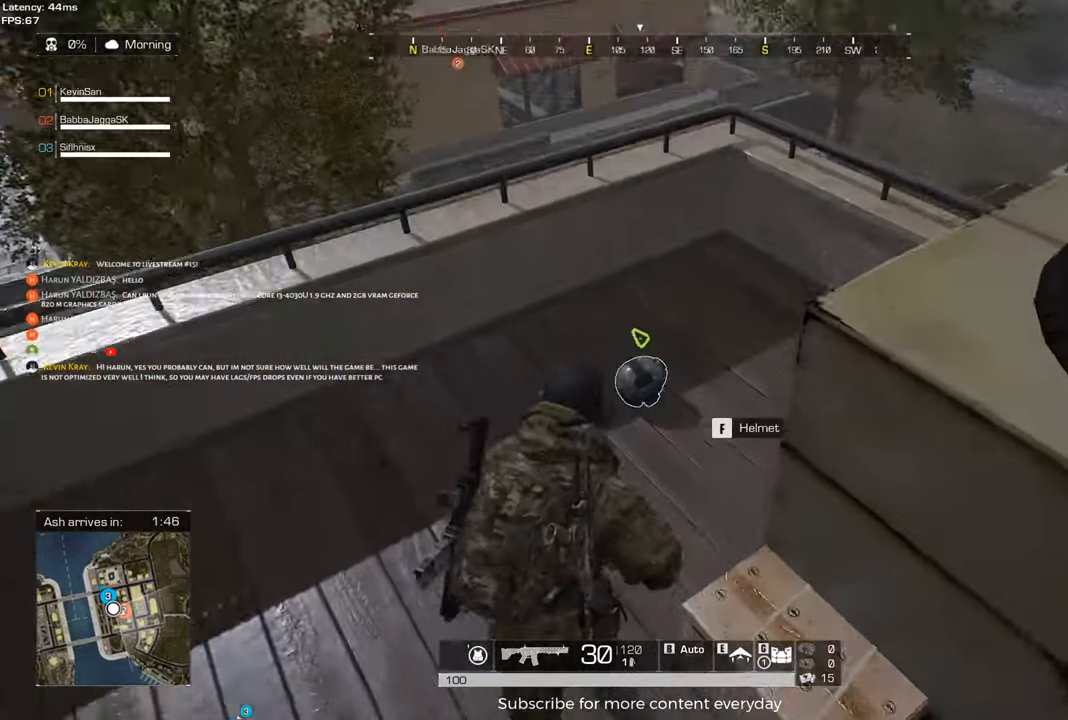
{"keys": ["shift", "w"], "mouse": [], "events": [[17, "f", "down"], [67, "shift", "up"], [167, "f", "up"], [250, "a", "down"], [250, "shift", "down"], [483, "a", "up"]]}
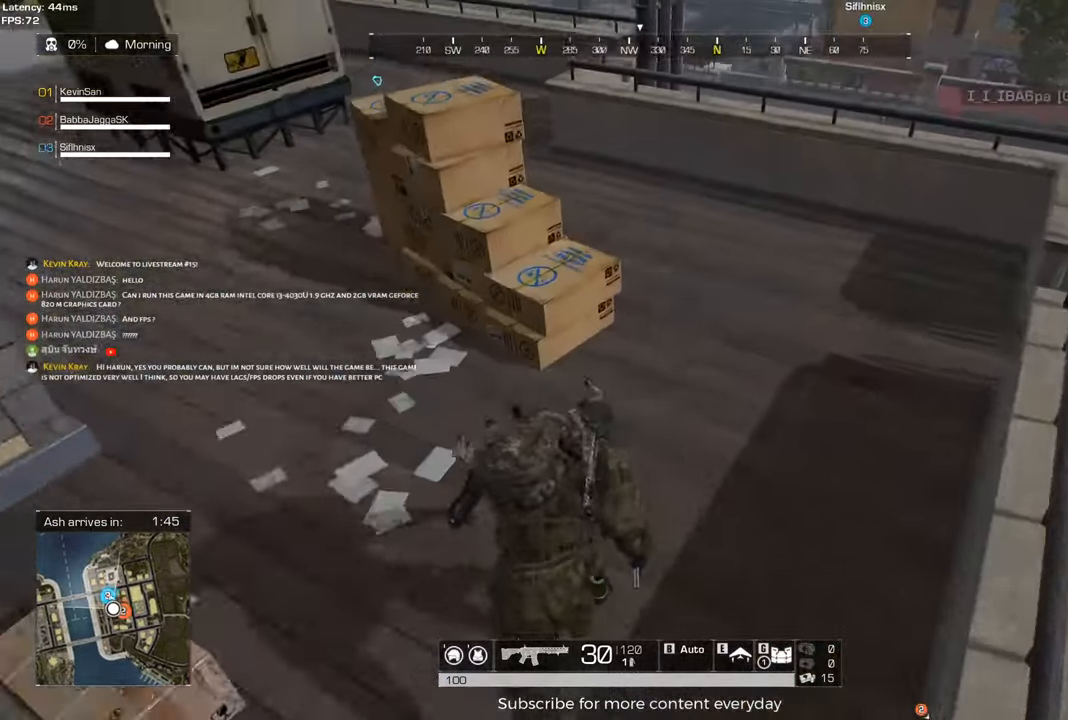
{"keys": ["shift", "w"], "mouse": [], "events": [[133, "d", "down"], [417, "d", "up"]]}
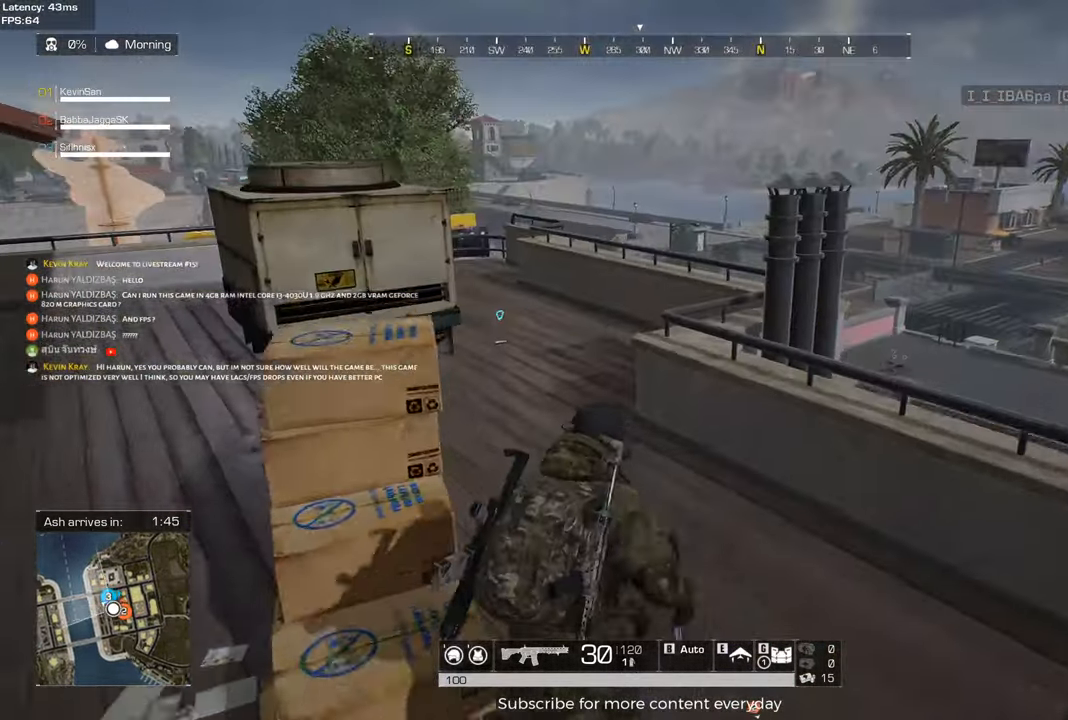
{"keys": ["shift", "w"], "mouse": [], "events": [[233, "a", "down"], [383, "a", "up"]]}
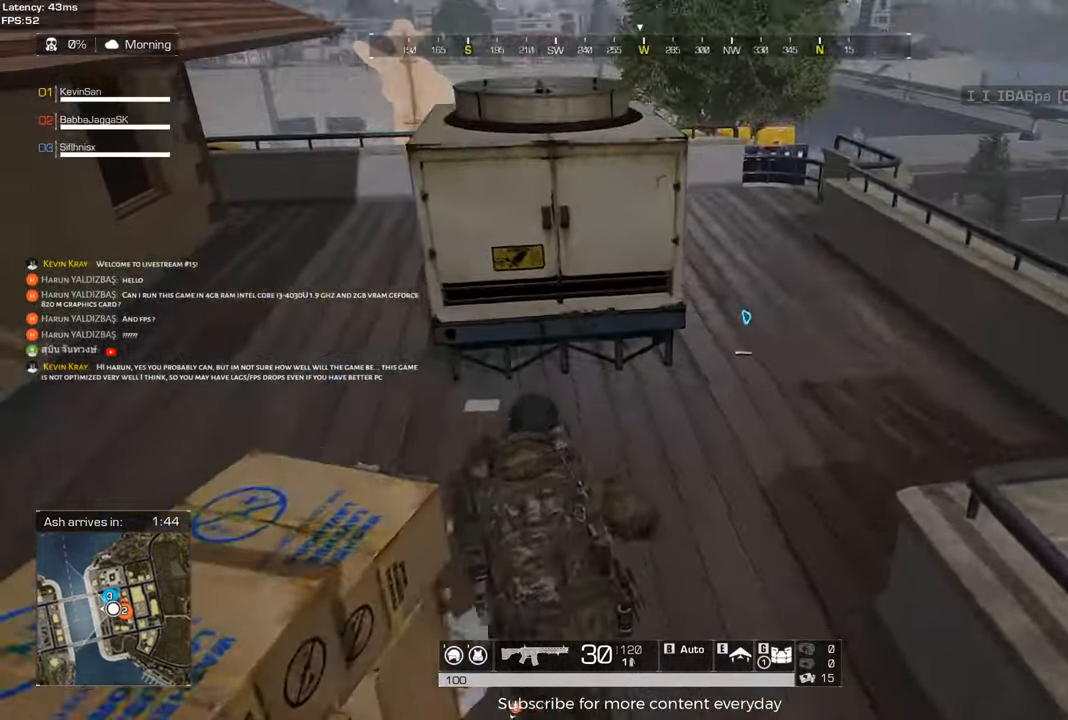
{"keys": ["d", "shift", "w"], "mouse": [], "events": [[150, "d", "down"]]}
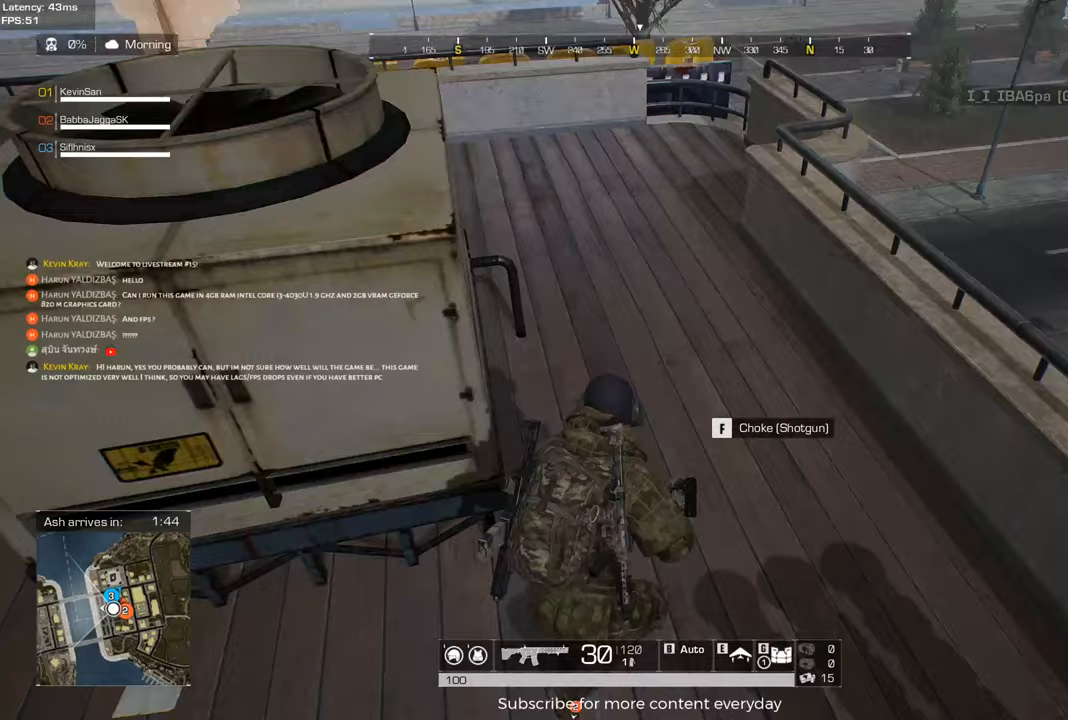
{"keys": ["d", "shift", "w"], "mouse": [], "events": []}
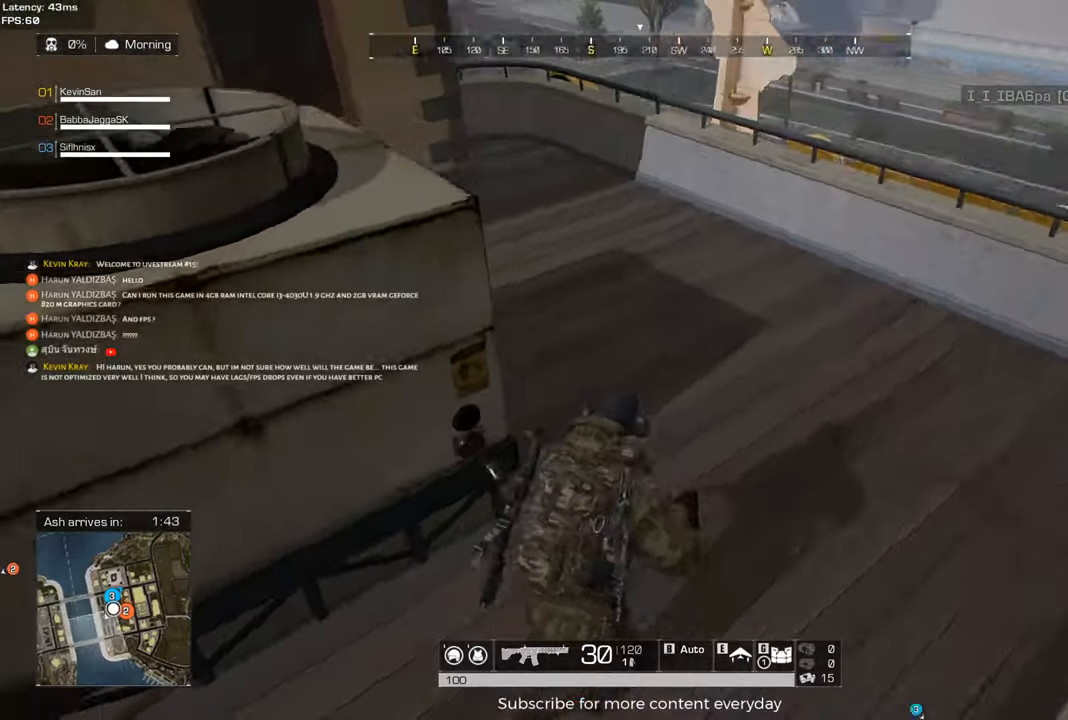
{"keys": ["a", "shift", "w"], "mouse": [], "events": [[183, "d", "up"], [233, "a", "down"]]}
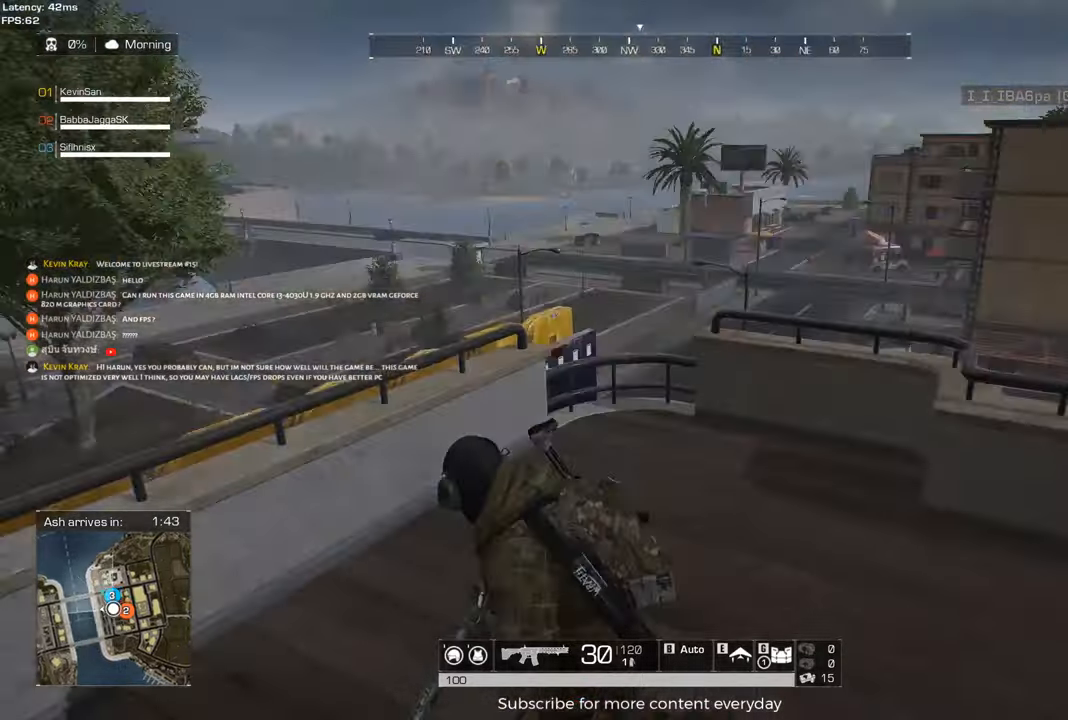
{"keys": ["shift", "w"], "mouse": [], "events": [[67, "shift", "up"], [117, "a", "up"], [150, "d", "down"], [150, "w", "up"], [300, "w", "down"], [350, "shift", "down"], [483, "d", "up"]]}
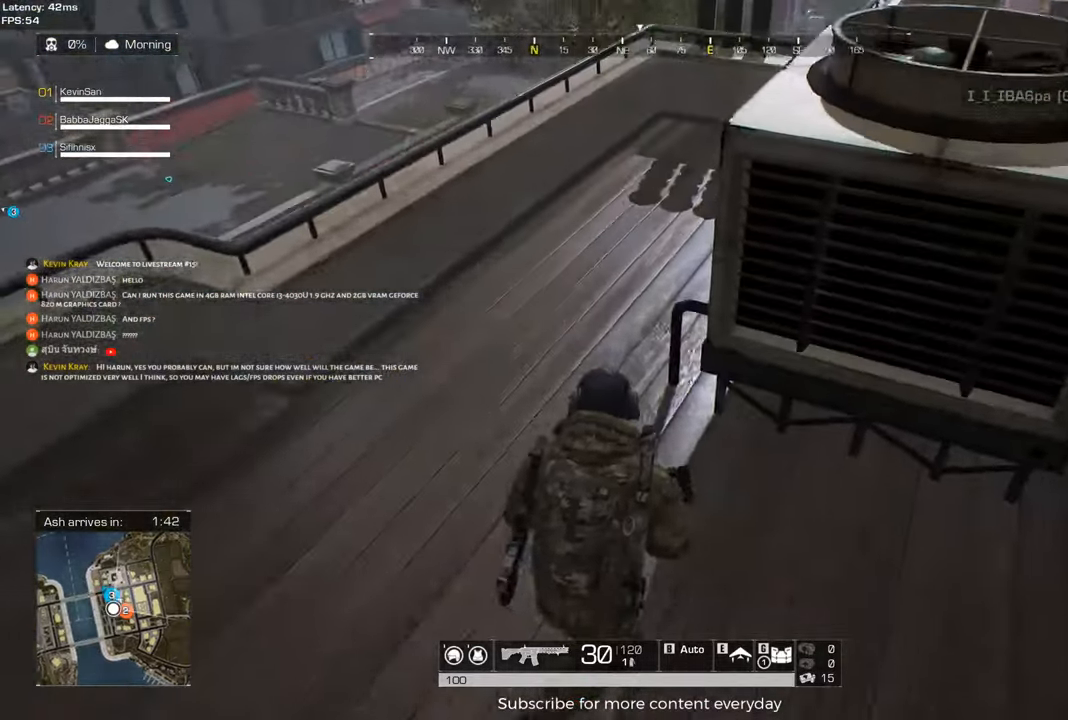
{"keys": ["shift", "w"], "mouse": [], "events": [[317, "a", "down"], [400, "a", "up"]]}
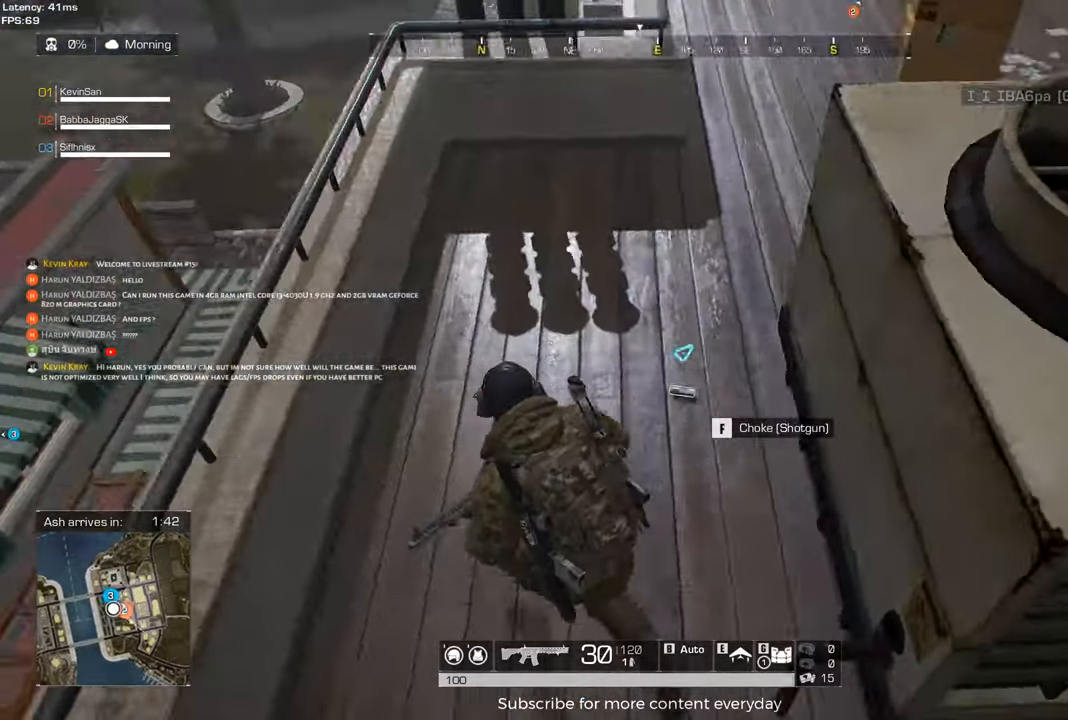
{"keys": ["d", "w"], "mouse": [], "events": [[50, "f", "down"], [50, "shift", "up"], [100, "f", "up"], [100, "w", "up"], [283, "d", "down"], [367, "shift", "down"], [367, "w", "down"], [417, "d", "up"], [467, "d", "down"], [467, "shift", "up"]]}
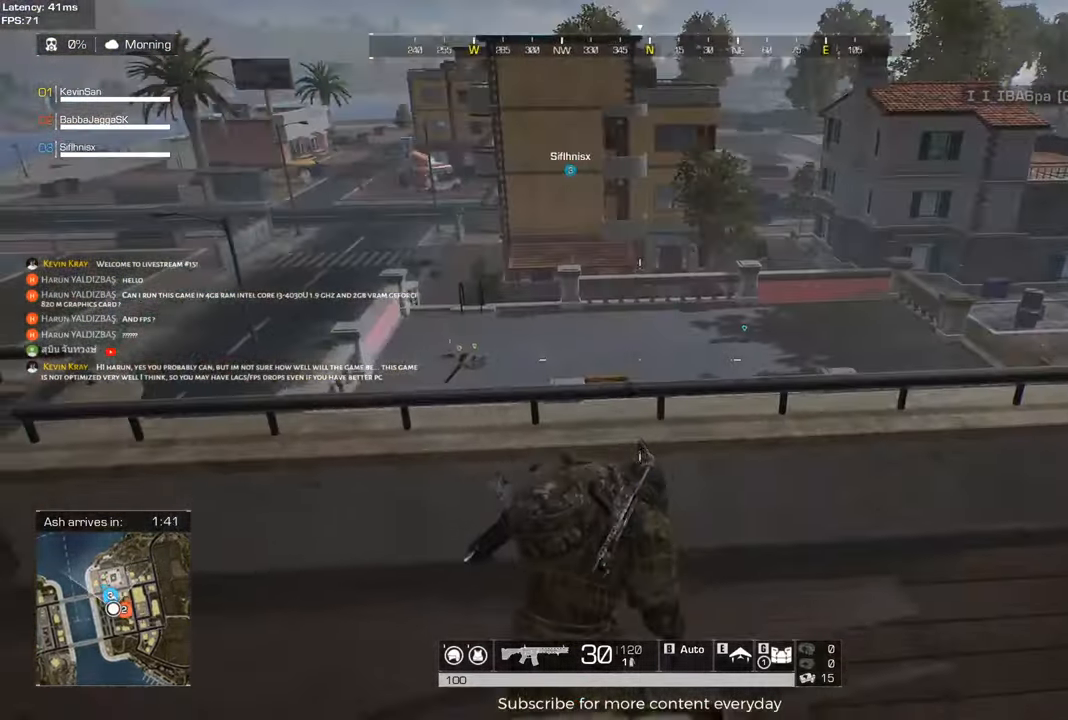
{"keys": ["d", "s"], "mouse": [], "events": [[67, "w", "up"], [200, "d", "up"], [300, "s", "down"], [383, "d", "down"]]}
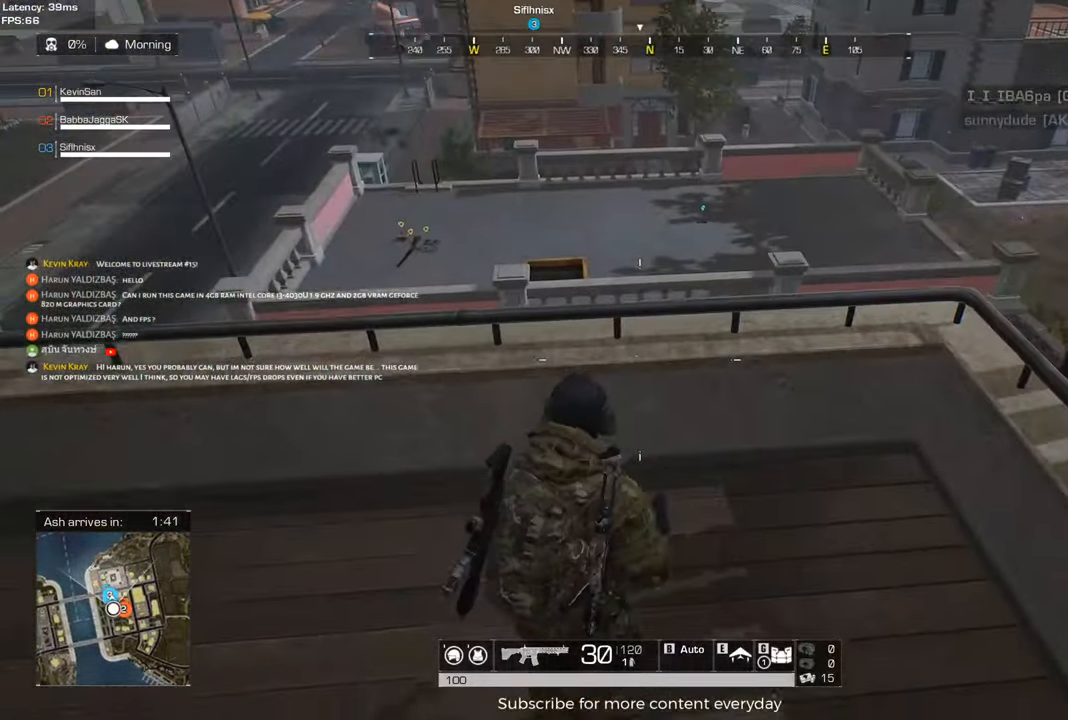
{"keys": ["shift", "w"], "mouse": [], "events": [[167, "s", "up"], [217, "d", "up"], [317, "w", "down"], [367, "shift", "down"]]}
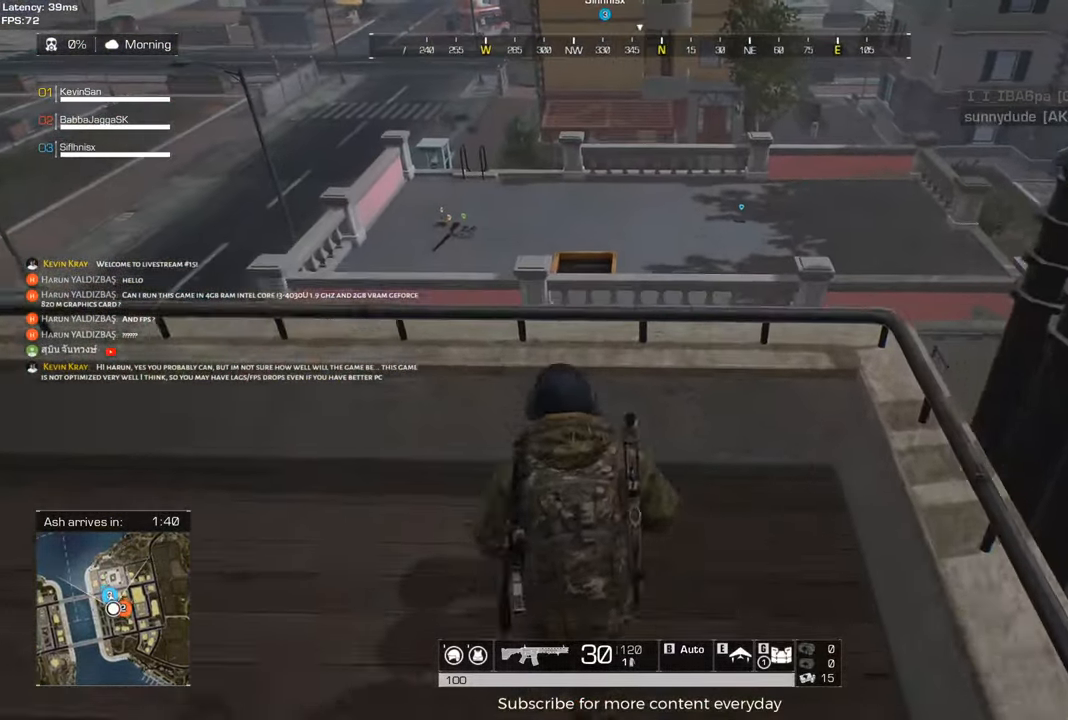
{"keys": ["shift", "w"], "mouse": [], "events": [[50, "space", "down"], [133, "space", "up"]]}
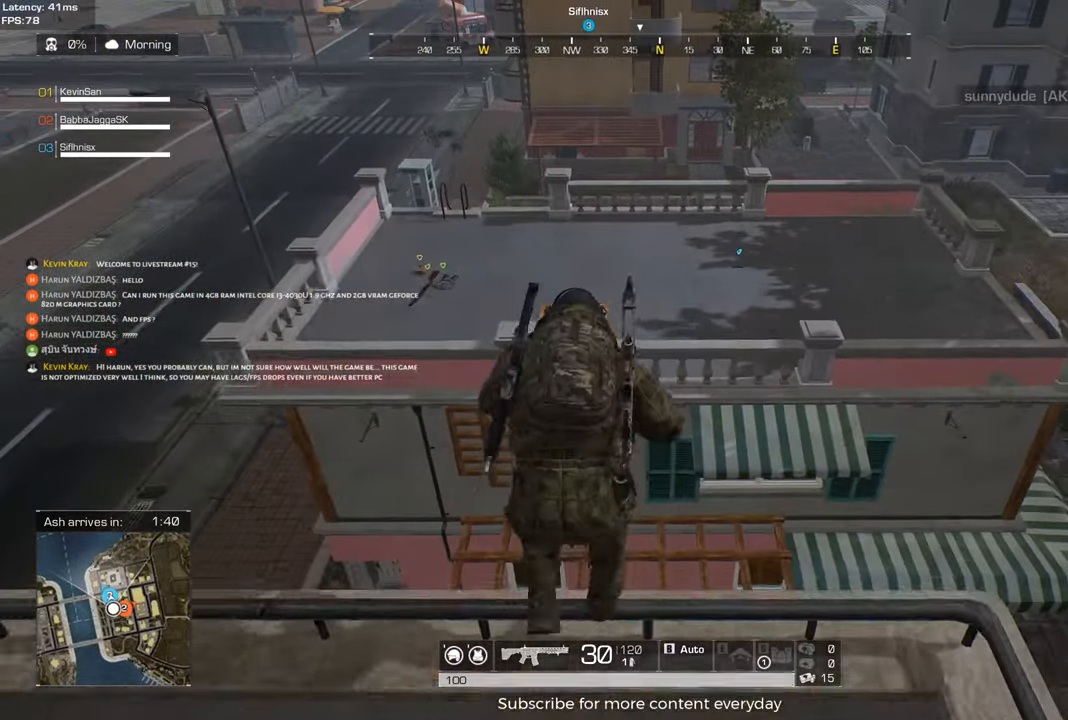
{"keys": ["space"], "mouse": [], "events": [[67, "shift", "up"], [433, "space", "down"], [433, "w", "up"]]}
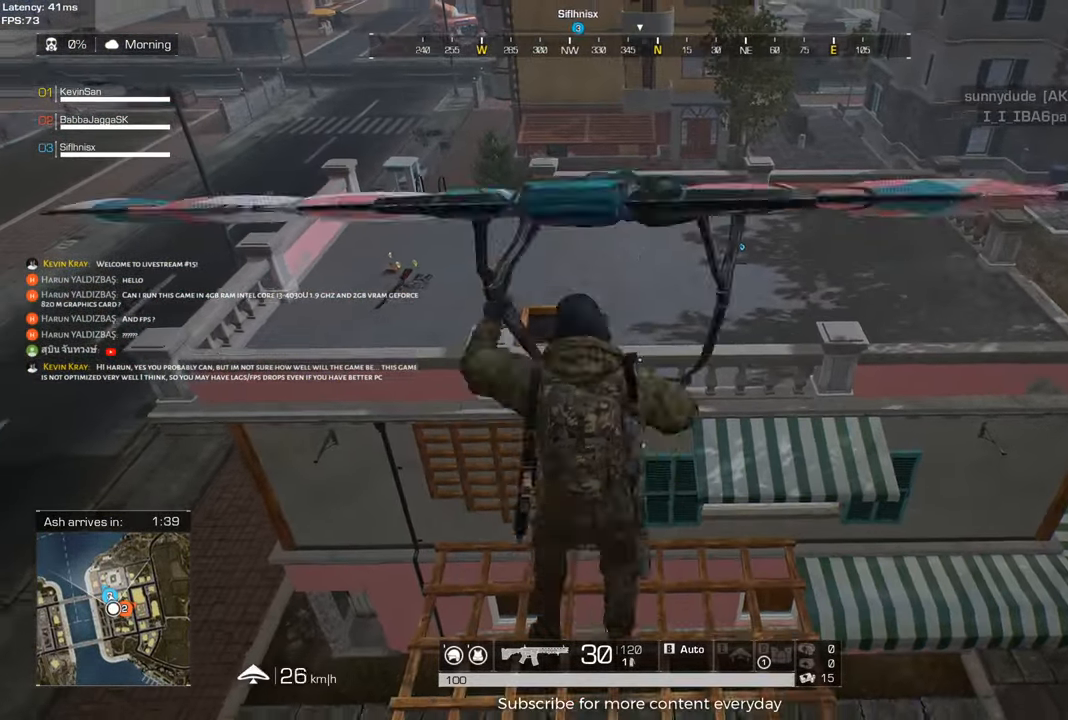
{"keys": ["d"], "mouse": [], "events": [[83, "space", "up"], [183, "w", "down"], [267, "d", "down"], [450, "w", "up"]]}
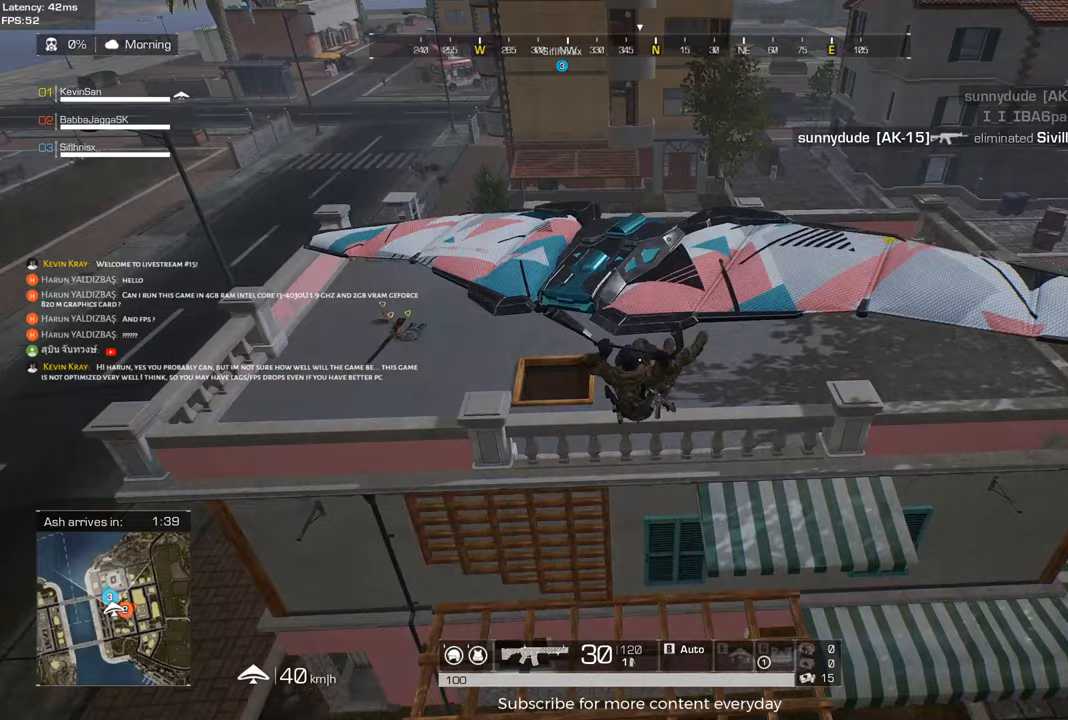
{"keys": ["d", "shift", "w"], "mouse": [], "events": [[100, "w", "down"], [183, "shift", "down"]]}
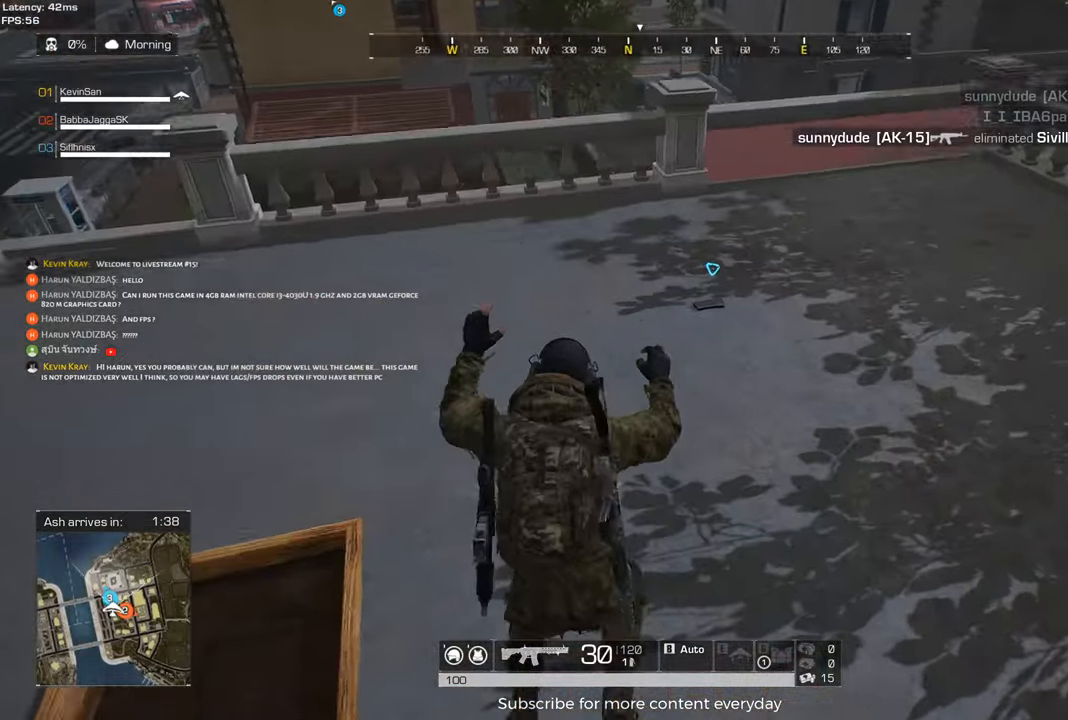
{"keys": ["d", "shift", "w"], "mouse": [], "events": []}
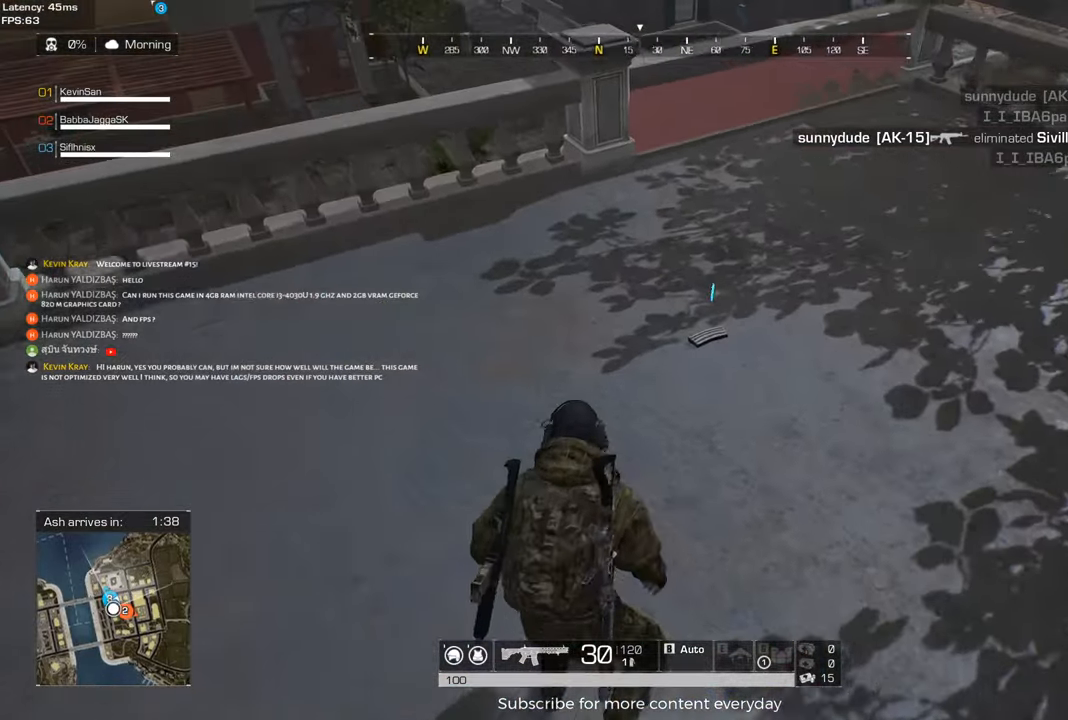
{"keys": ["a"], "mouse": [], "events": [[217, "d", "up"], [317, "f", "down"], [367, "shift", "up"], [367, "w", "up"], [400, "f", "up"], [500, "a", "down"]]}